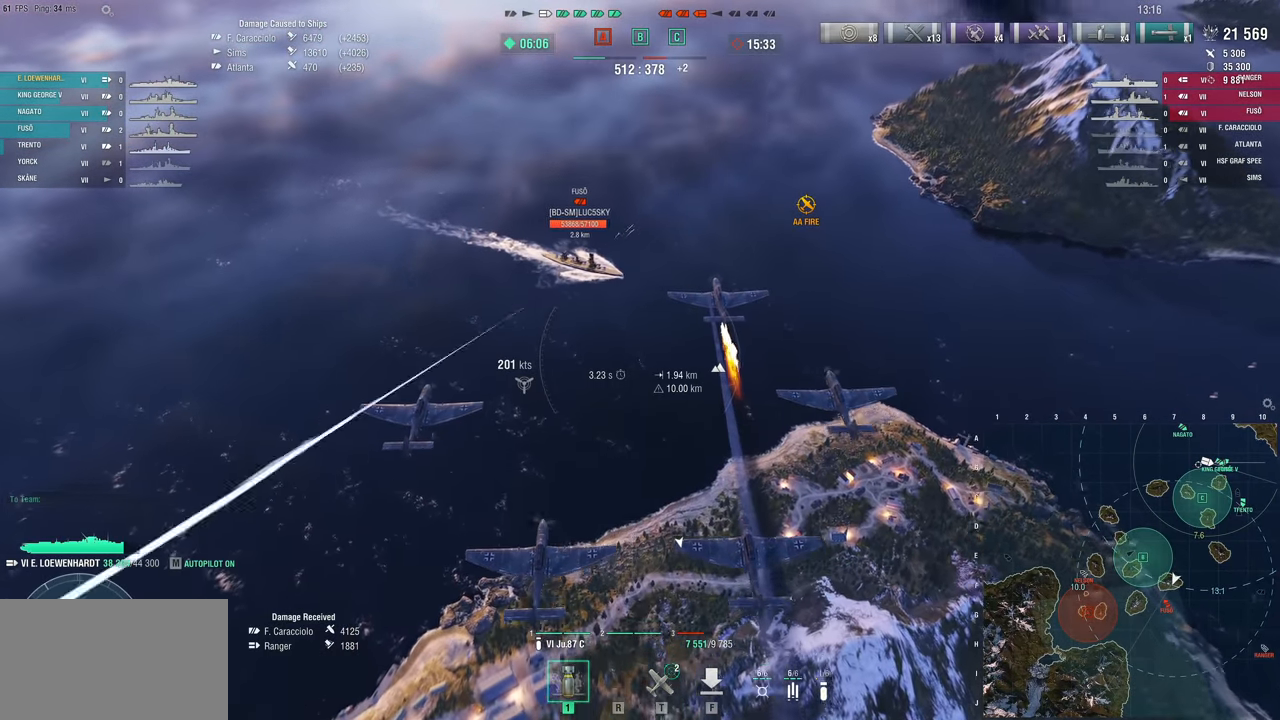
Gameplay with keyboard and mouse; each line is a JSON object with the keys and mouse buttons held at the frame after it. "events" lists presses ("down") and releases ("up") of "1", "2", "3", "4", "5", "a", "alt", "c", "caps_lock", "ctrl", "d", "e", "f", "g", "q", "r", "s", "shift", "space", "t", "tab", "v", "w", "x", "z" and "mouse_wheel" between this image and that frame as [ms after this image, input, new state], when the widget could be followed in between. "mouse_wheel" = the "wheel" button of the "mouse" list. No other keys are recorded. "wheel" means that the mouse wheel is clicked or scrolled. "mouse_move" is the direction in which the mouse moves at that frame (one of eight, or "still"), when it could be read.
{"keys": [], "mouse": [], "mouse_move": "down-right", "events": [[450, "w", "up"]]}
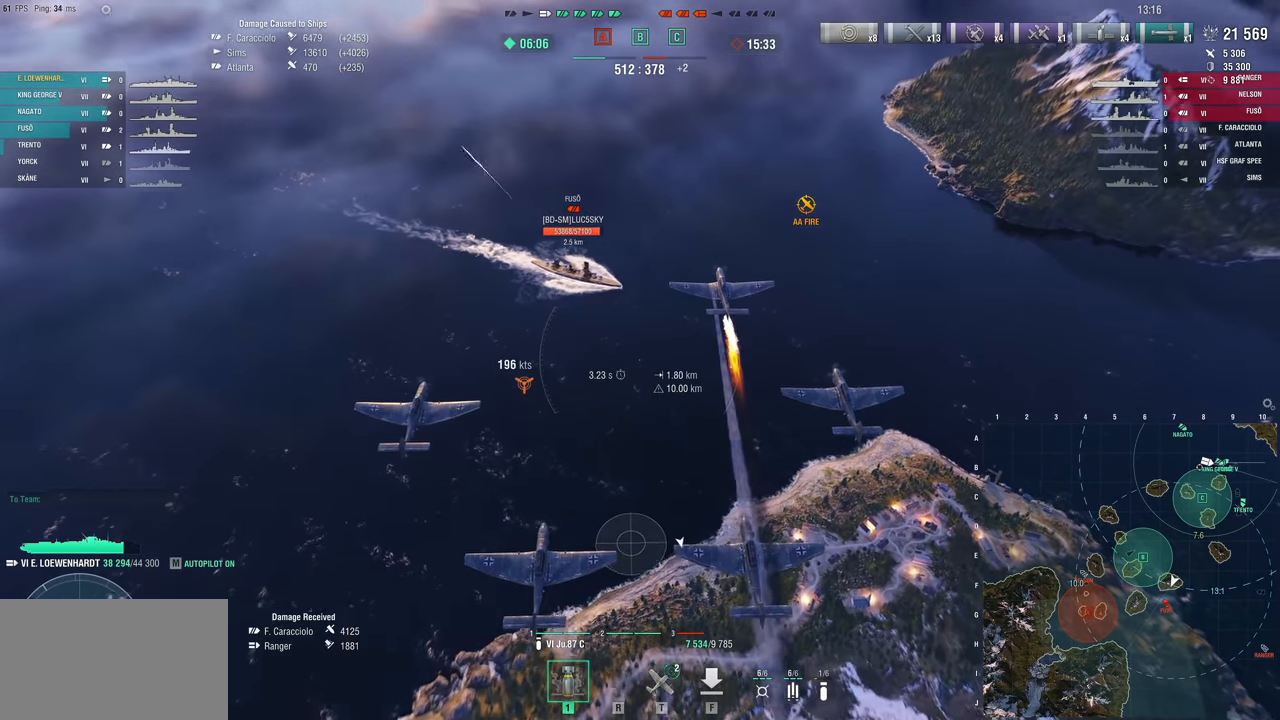
{"keys": [], "mouse": [], "mouse_move": "still", "events": []}
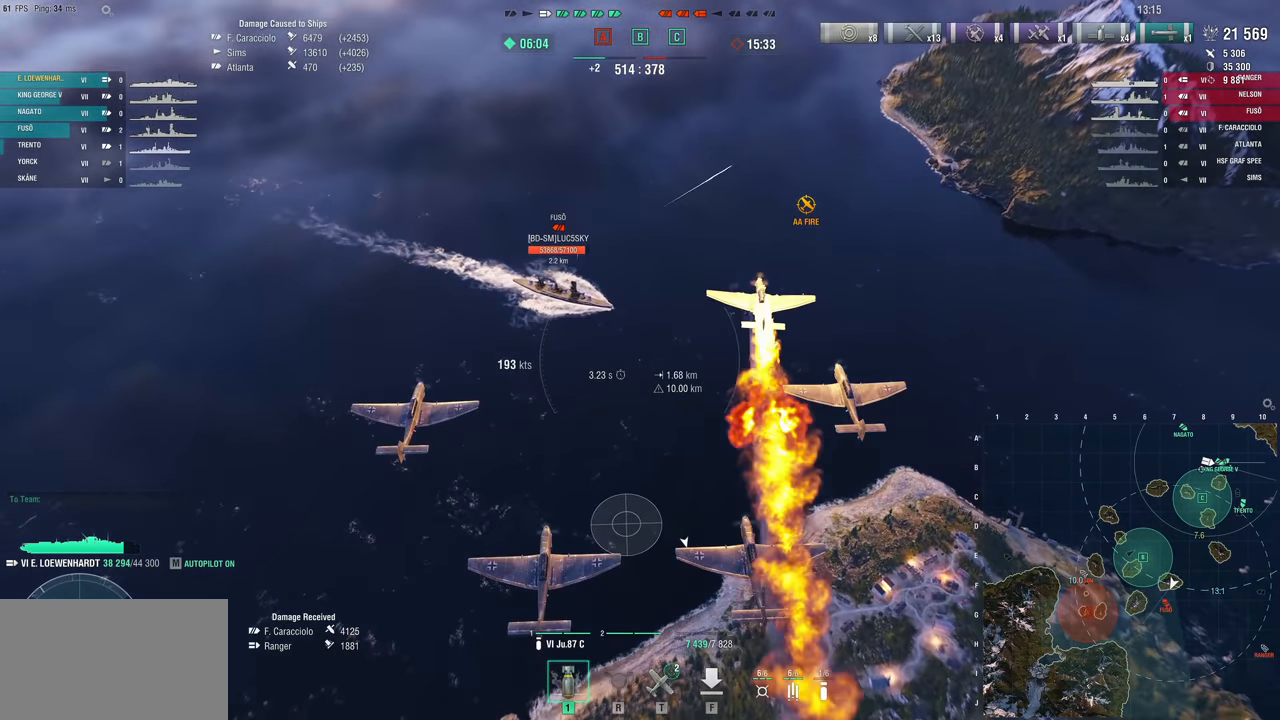
{"keys": [], "mouse": [], "mouse_move": "still", "events": []}
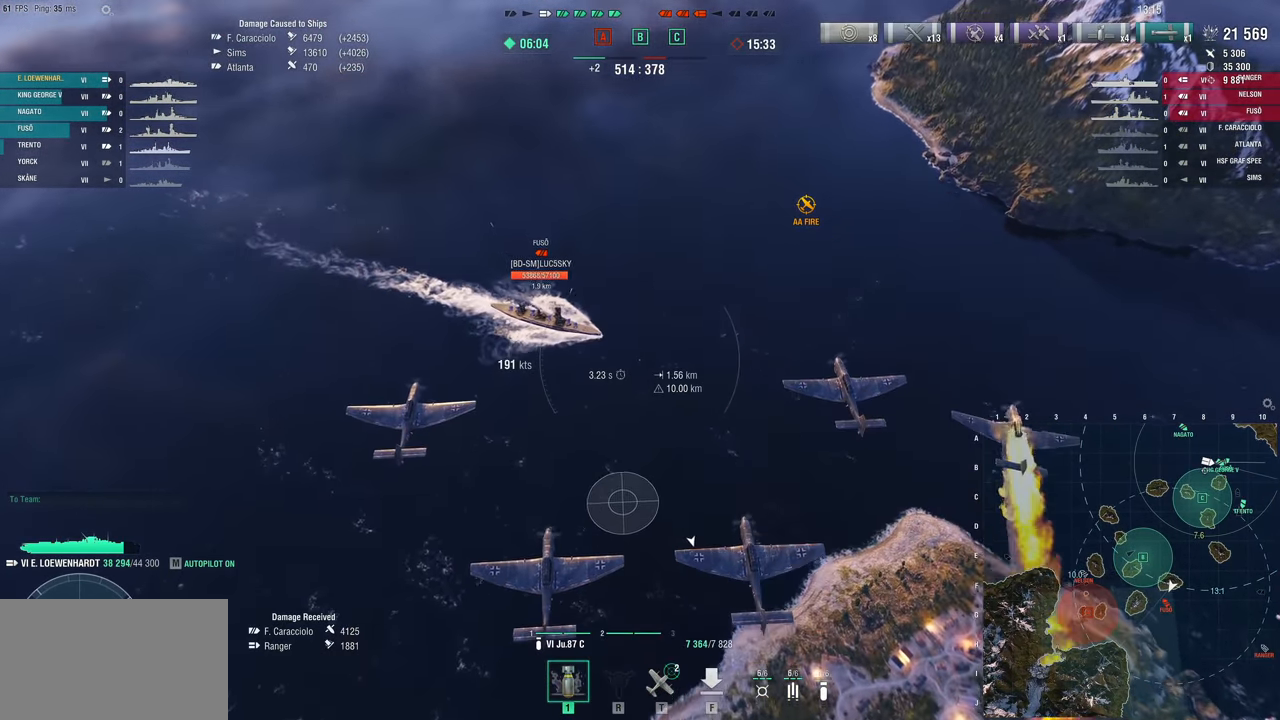
{"keys": [], "mouse": [], "mouse_move": "down-right", "events": []}
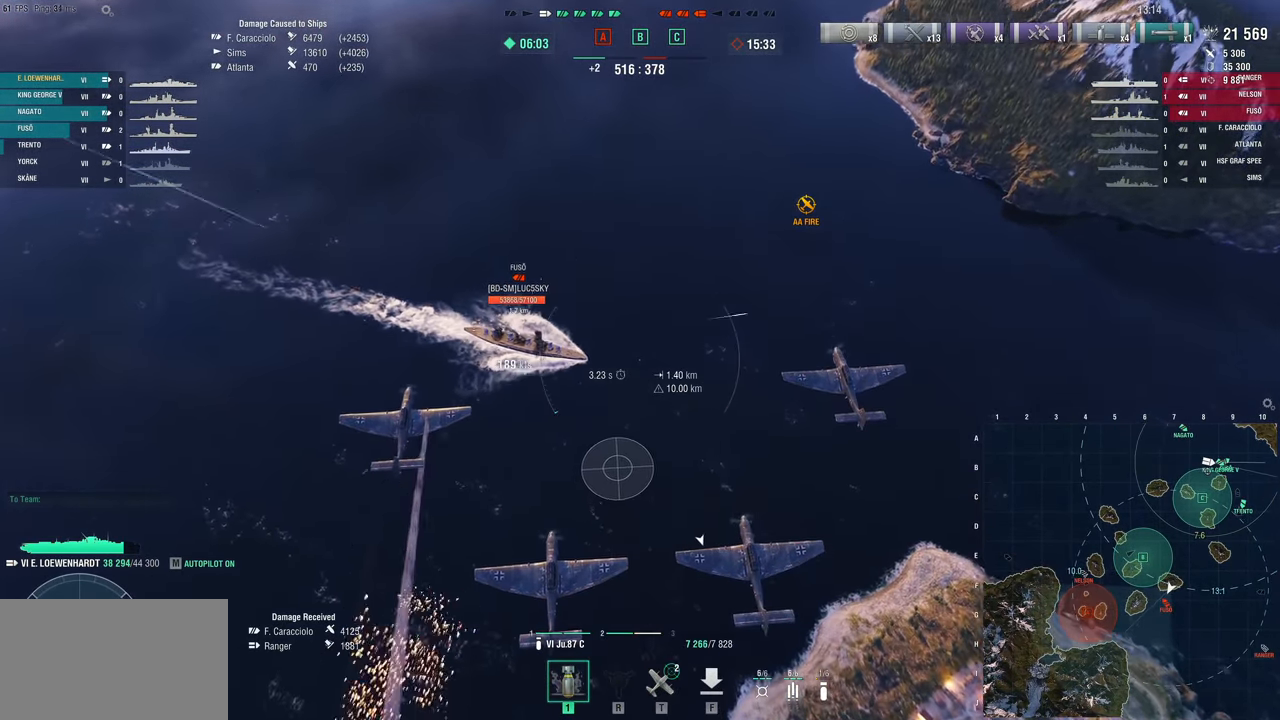
{"keys": [], "mouse": [], "mouse_move": "still", "events": []}
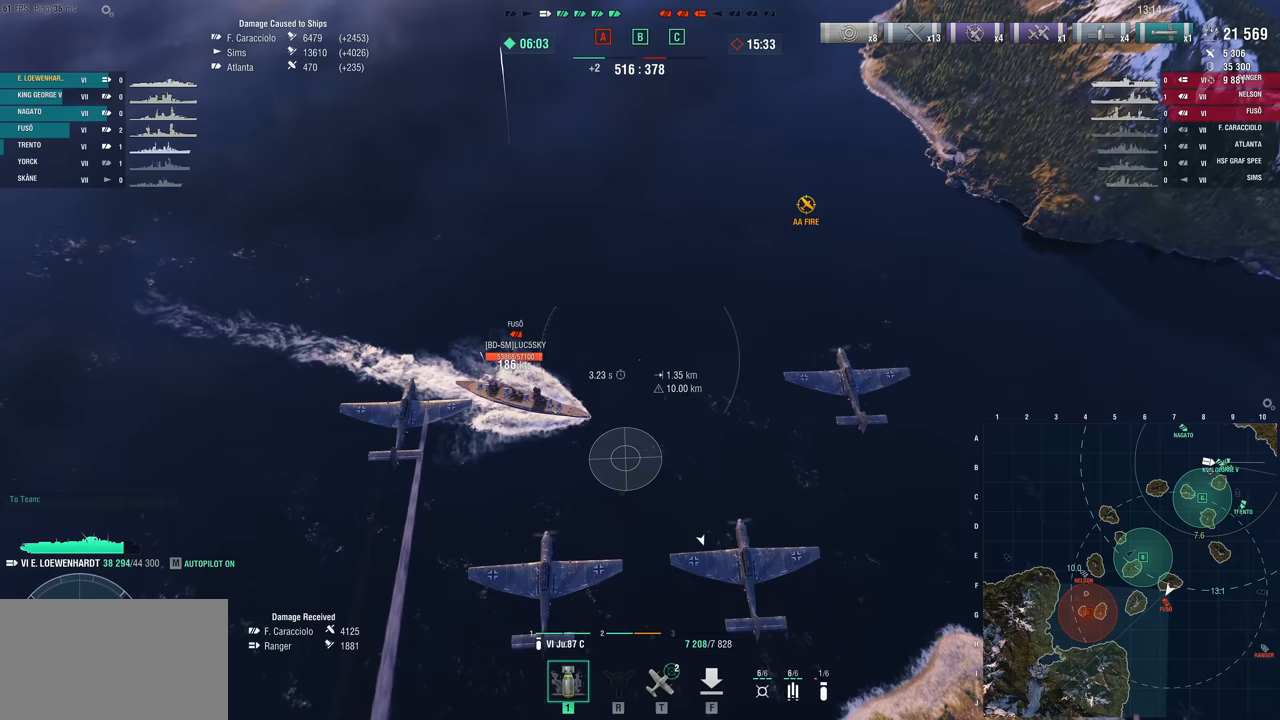
{"keys": [], "mouse": [], "mouse_move": "still", "events": []}
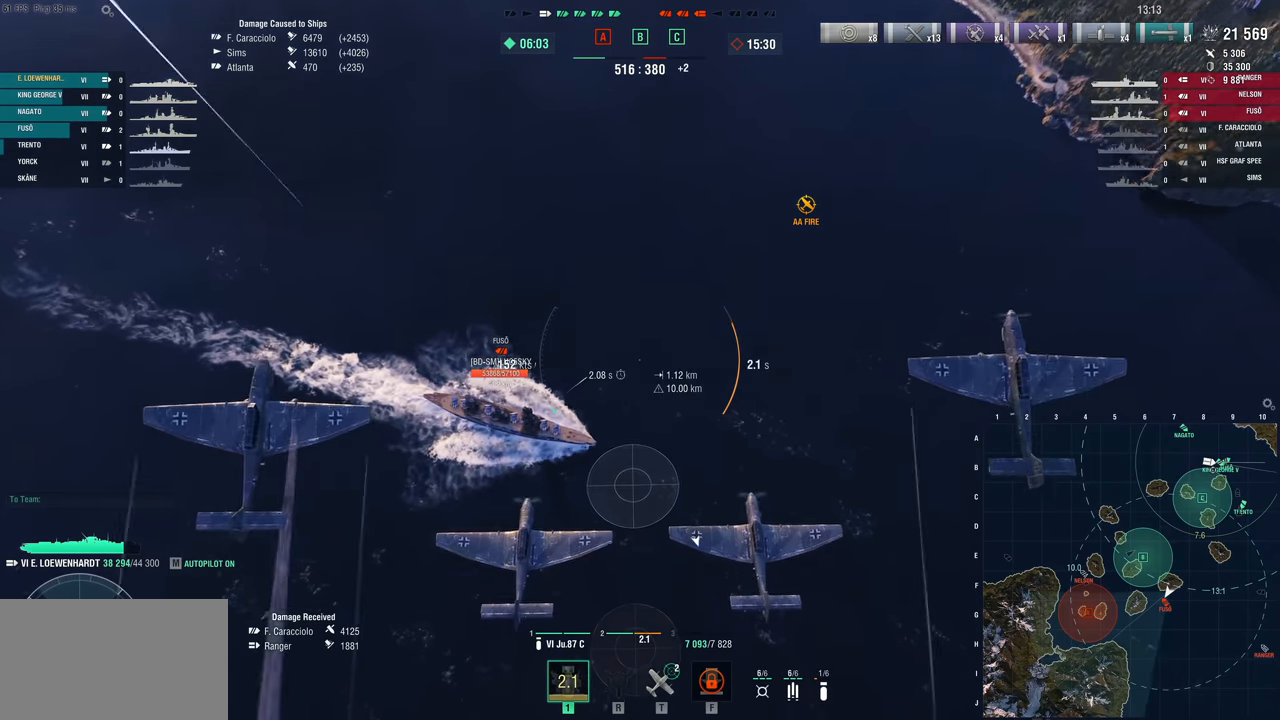
{"keys": [], "mouse": [], "mouse_move": "still", "events": []}
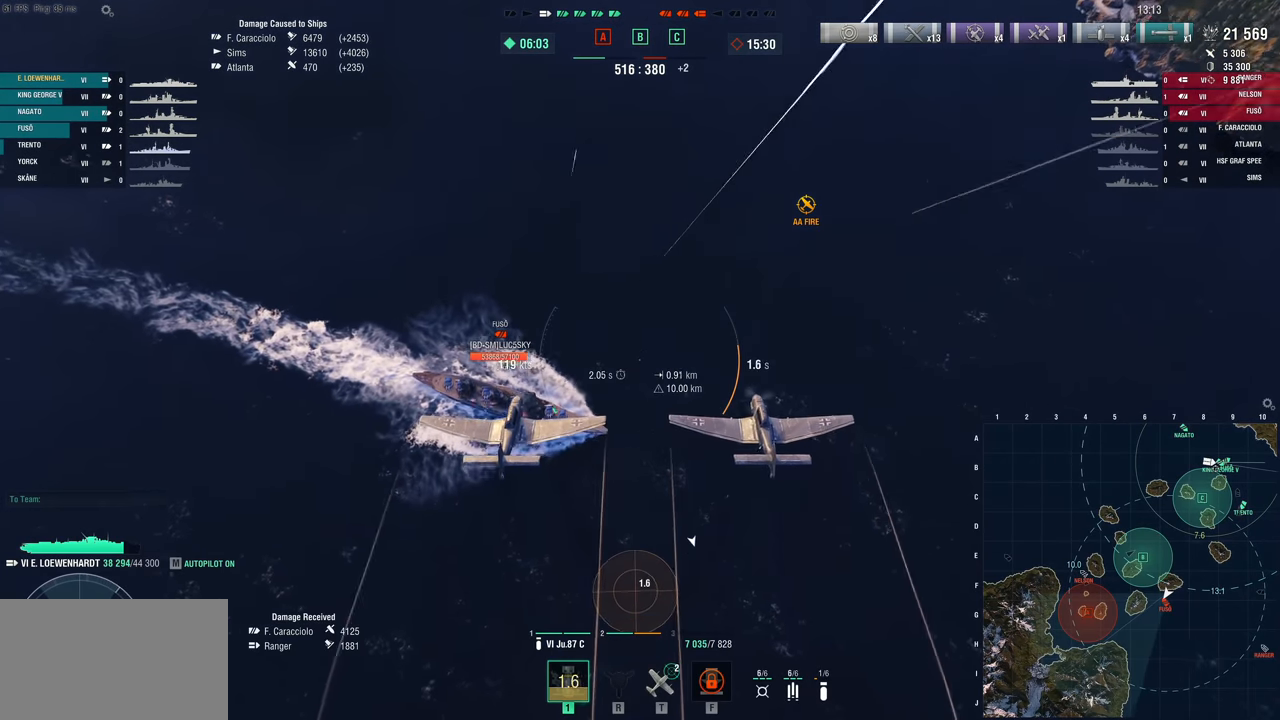
{"keys": [], "mouse": [], "mouse_move": "still", "events": []}
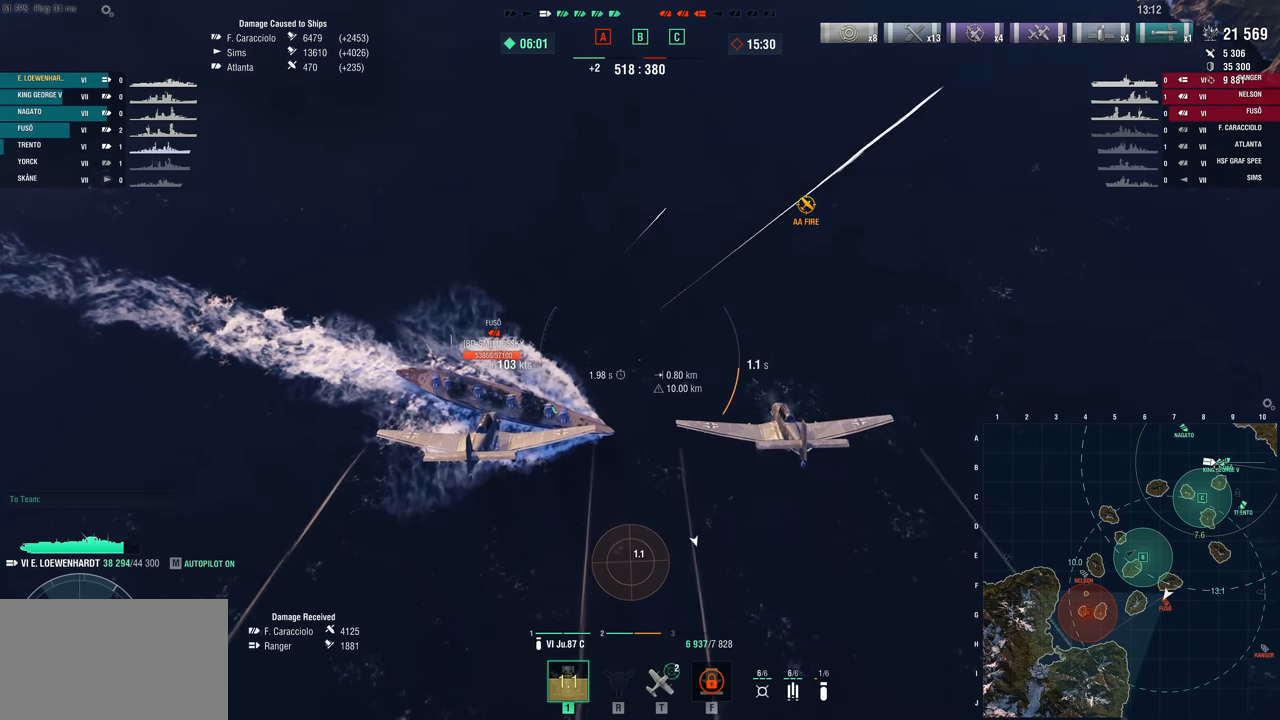
{"keys": [], "mouse": [], "mouse_move": "still", "events": []}
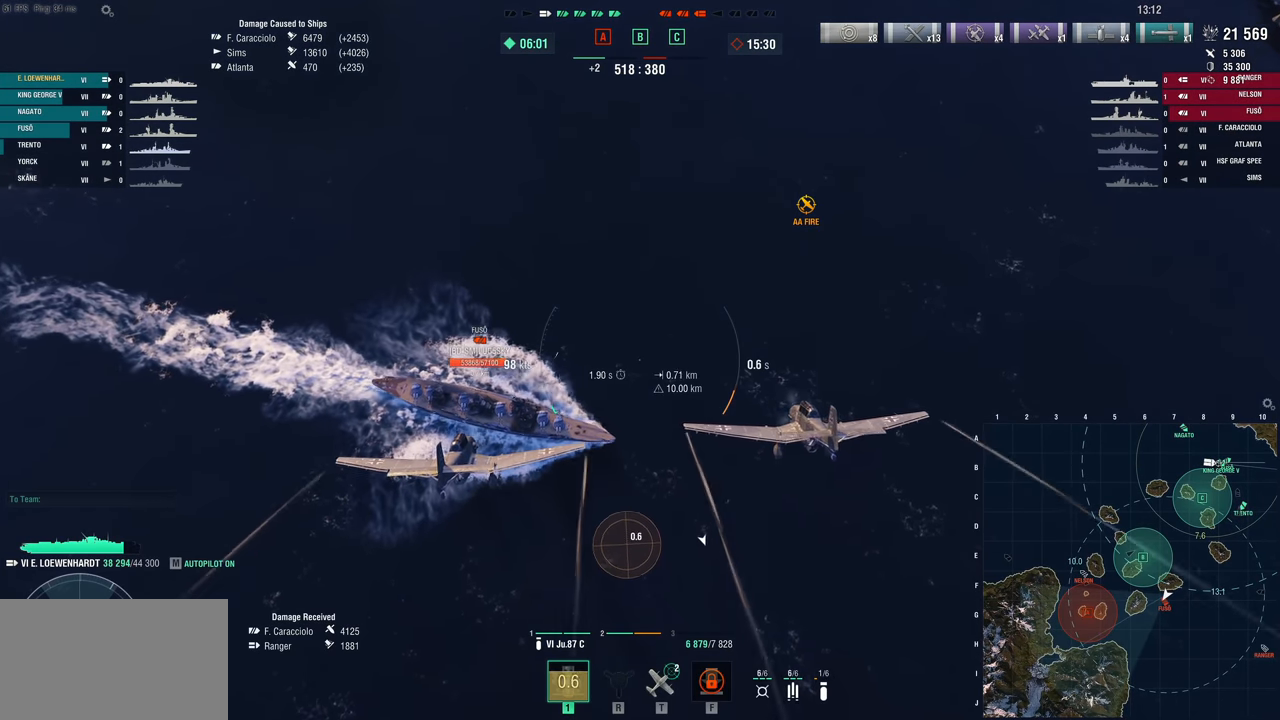
{"keys": [], "mouse": [], "mouse_move": "still", "events": []}
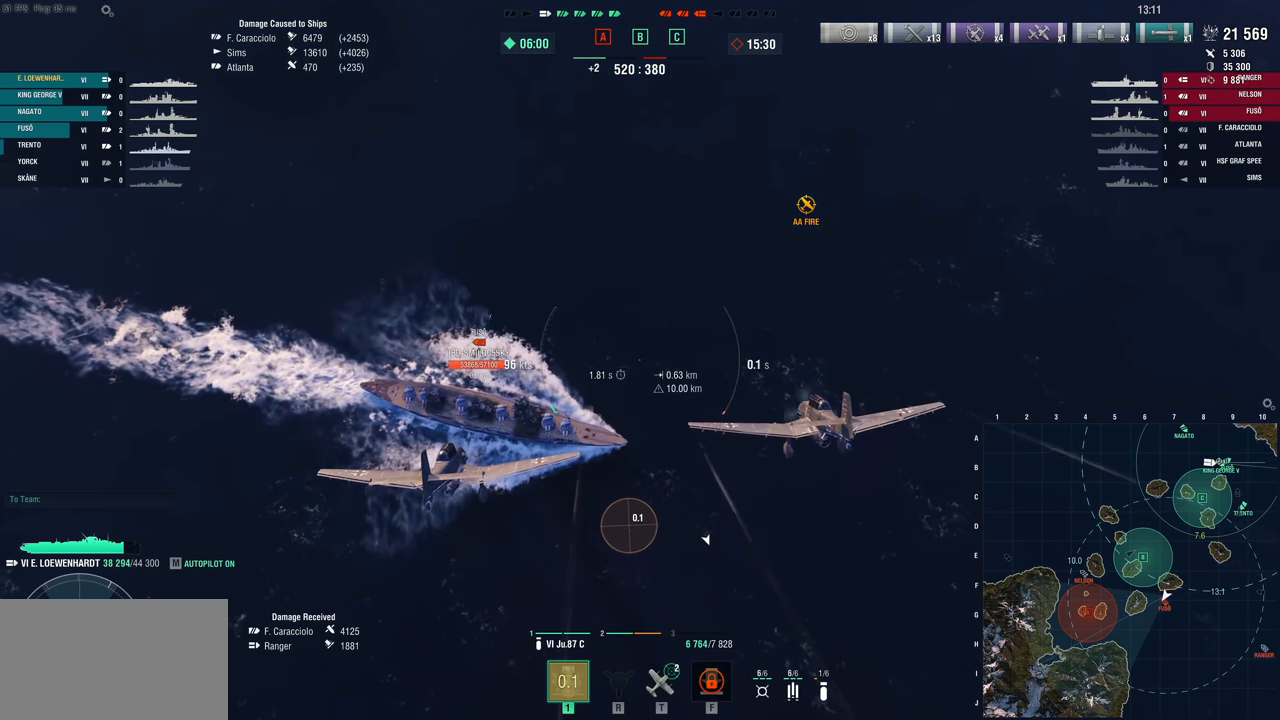
{"keys": [], "mouse": [], "mouse_move": "still", "events": []}
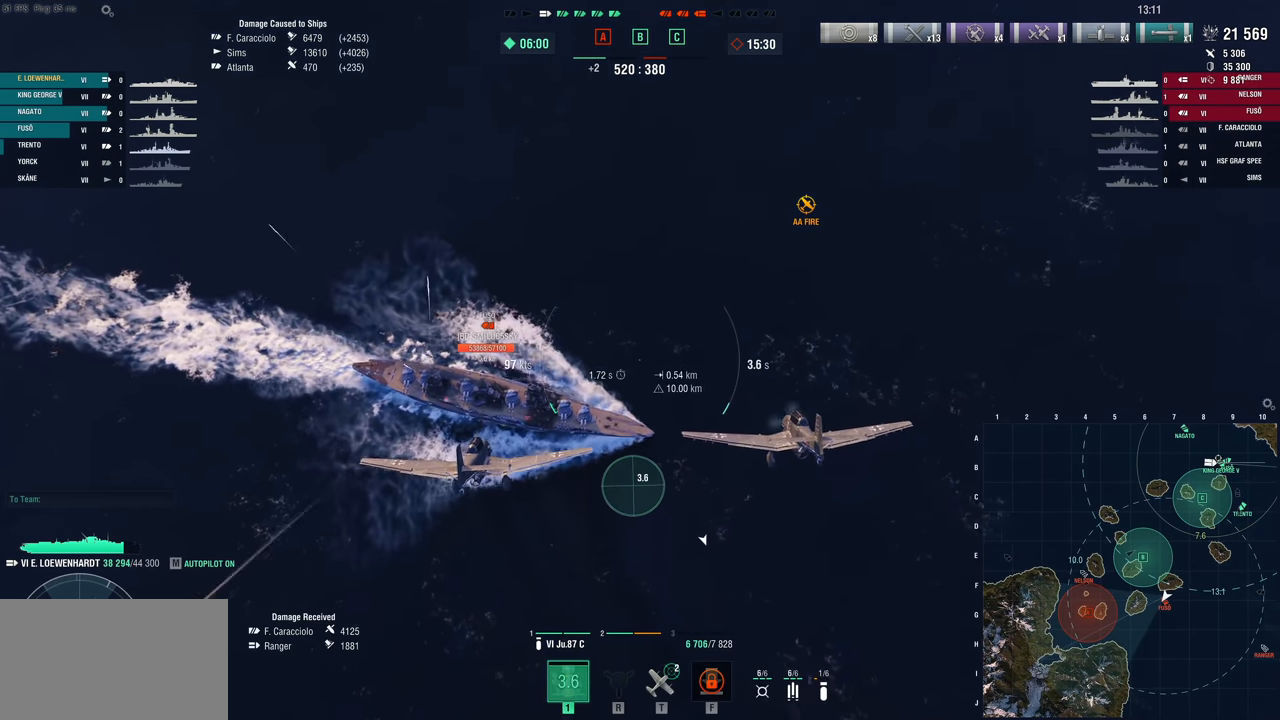
{"keys": [], "mouse": [], "mouse_move": "still", "events": []}
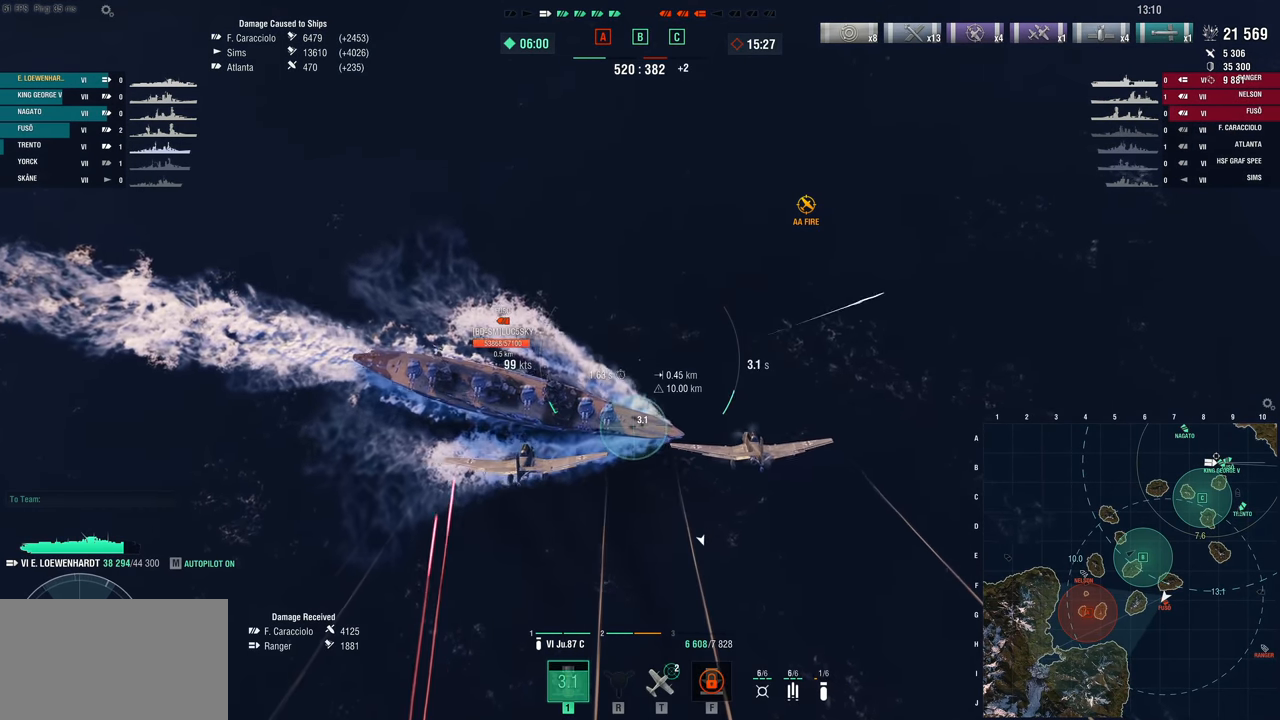
{"keys": [], "mouse": [], "mouse_move": "still", "events": []}
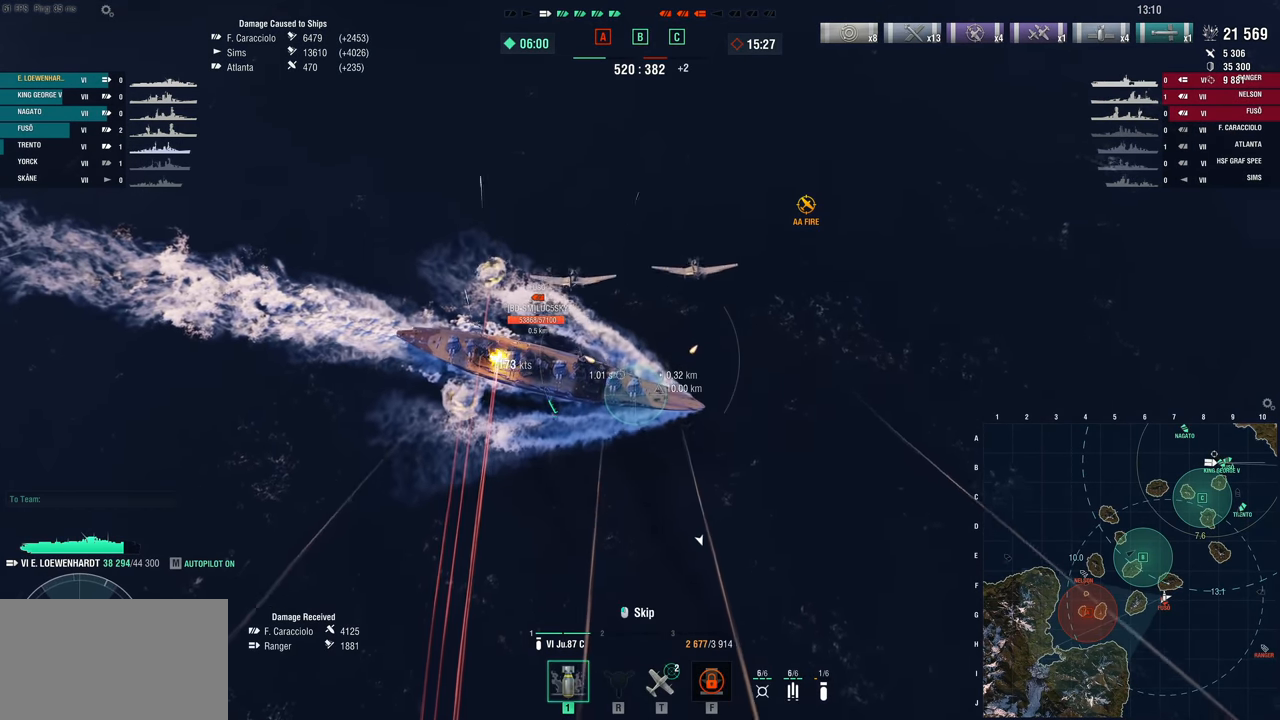
{"keys": ["a"], "mouse": [], "mouse_move": "still", "events": [[467, "a", "down"]]}
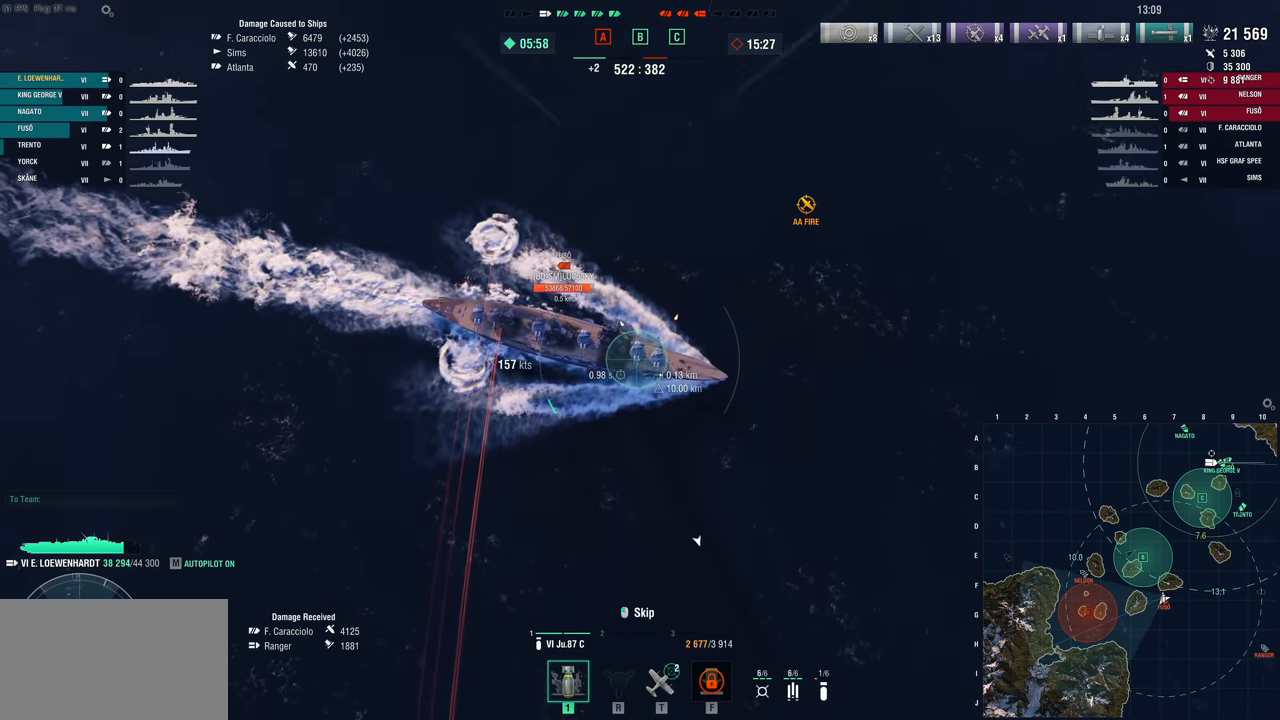
{"keys": ["a"], "mouse": [], "mouse_move": "up-right", "events": []}
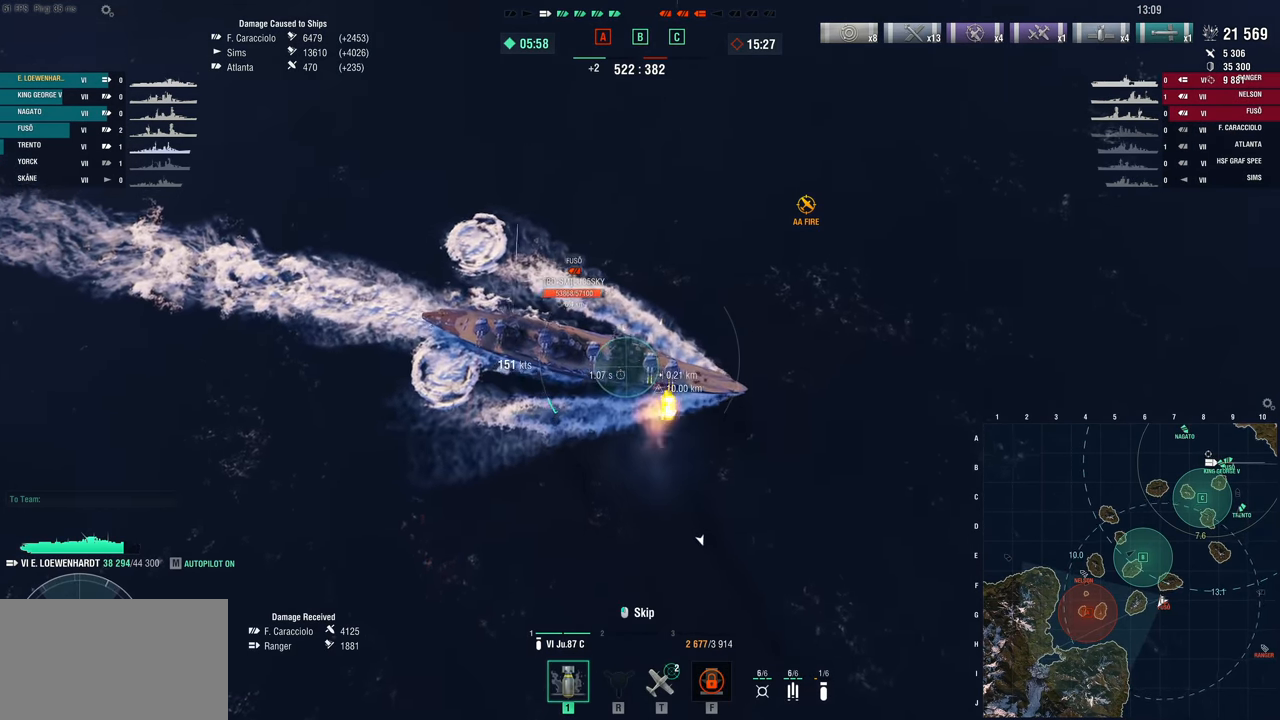
{"keys": ["a"], "mouse": [], "mouse_move": "still", "events": []}
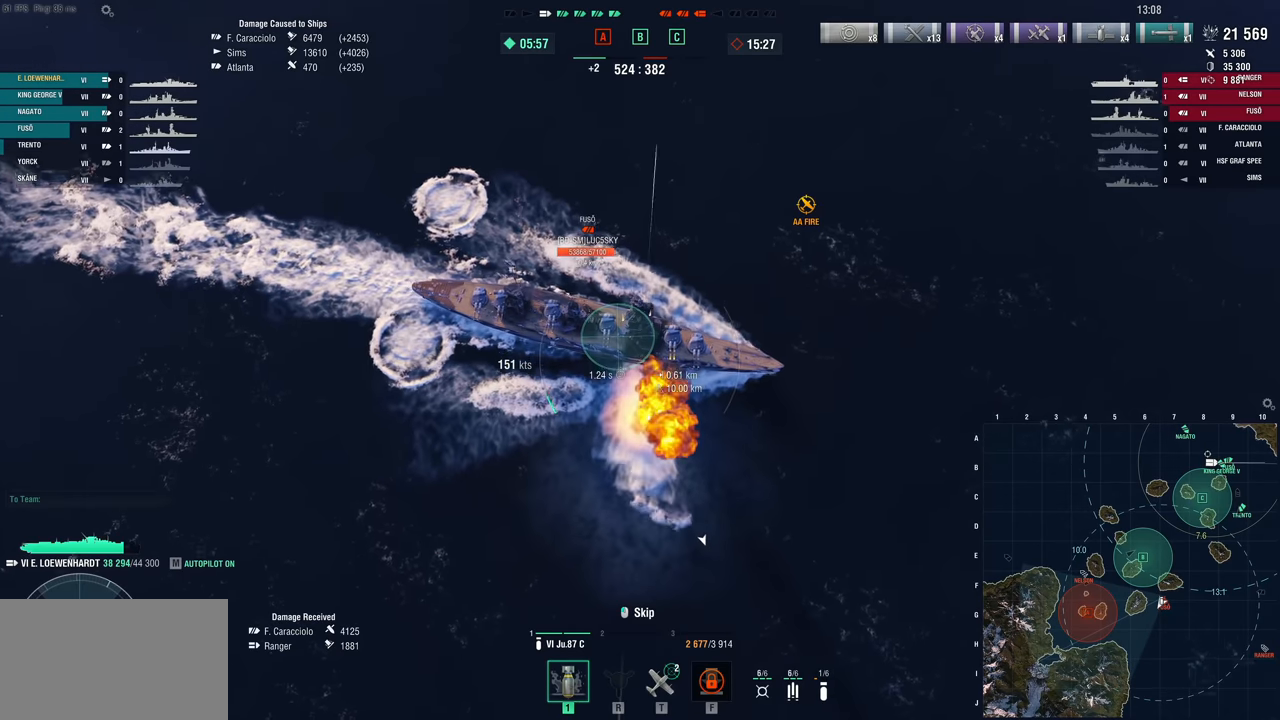
{"keys": ["a"], "mouse": [], "mouse_move": "still", "events": []}
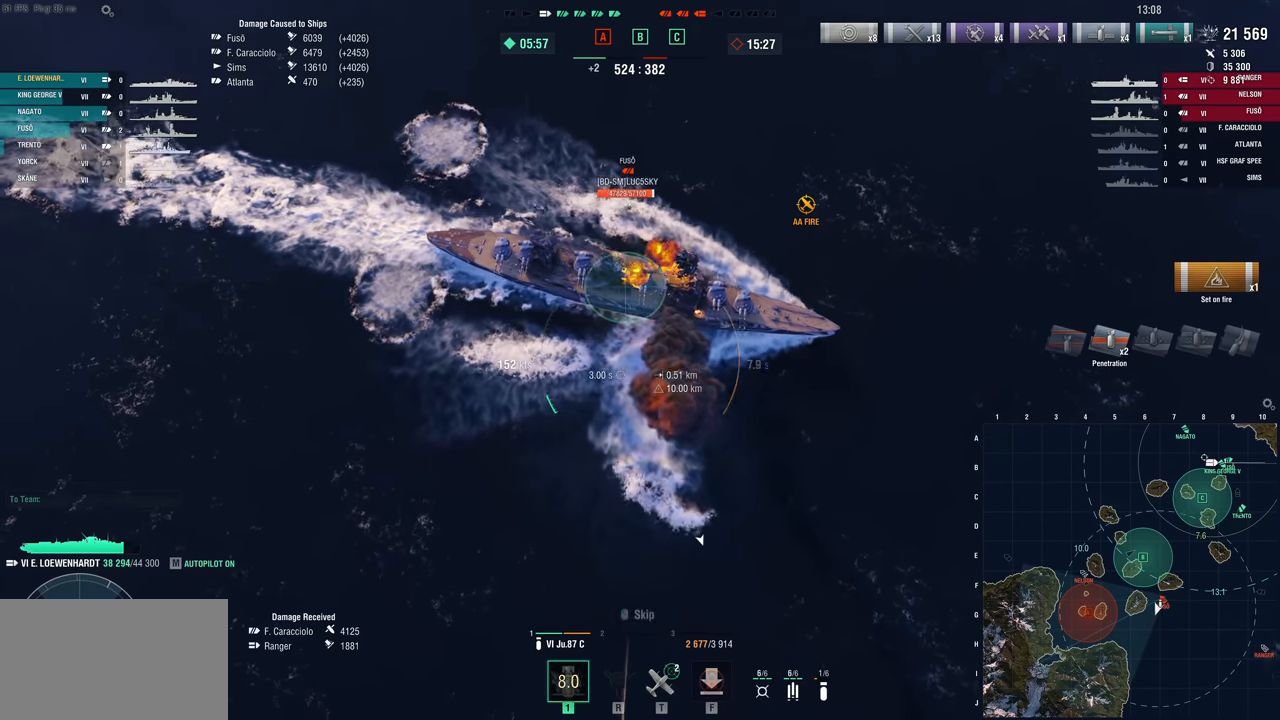
{"keys": ["a"], "mouse": [], "mouse_move": "right", "events": []}
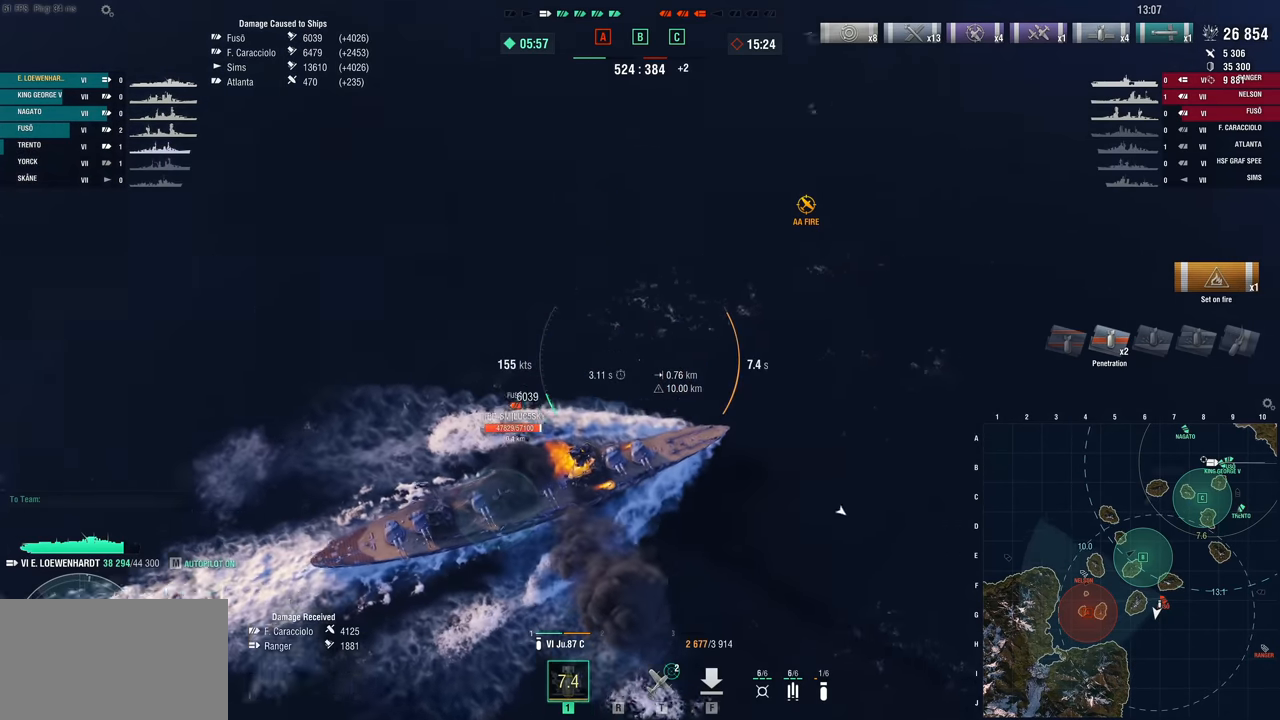
{"keys": ["a", "s"], "mouse": [], "mouse_move": "right", "events": [[316, "s", "down"]]}
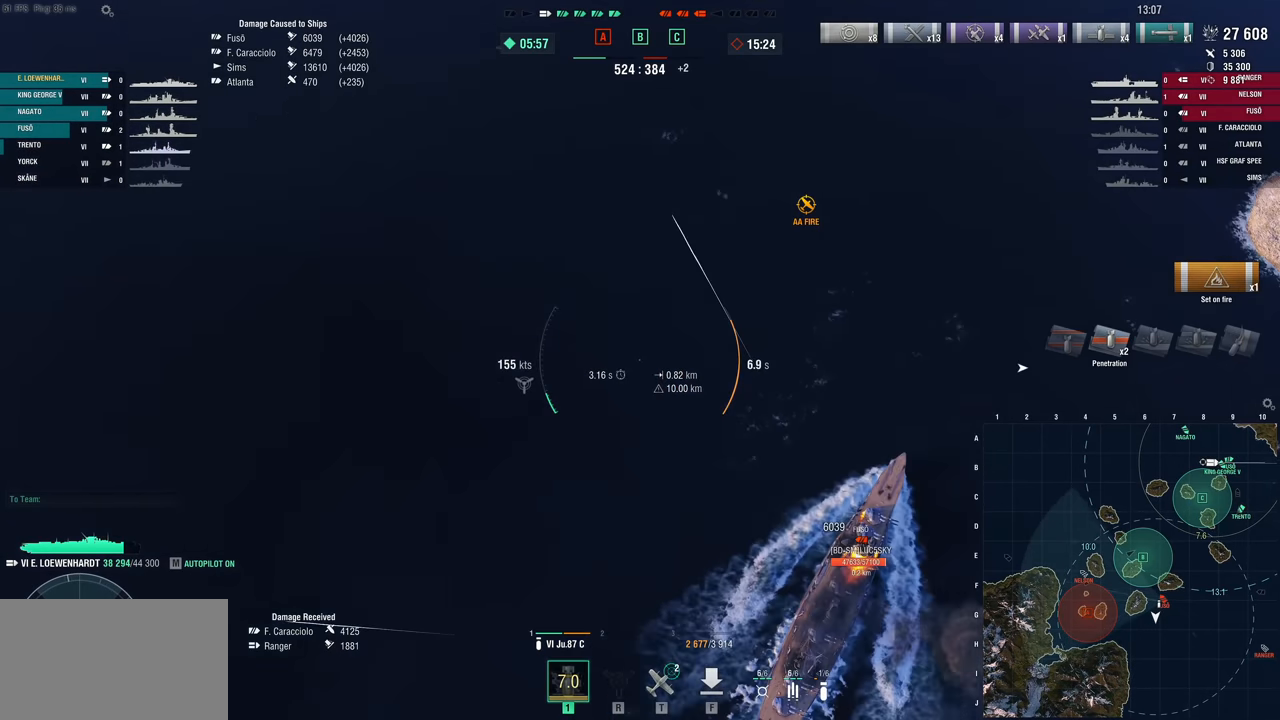
{"keys": ["a", "s"], "mouse": [], "mouse_move": "up-right", "events": []}
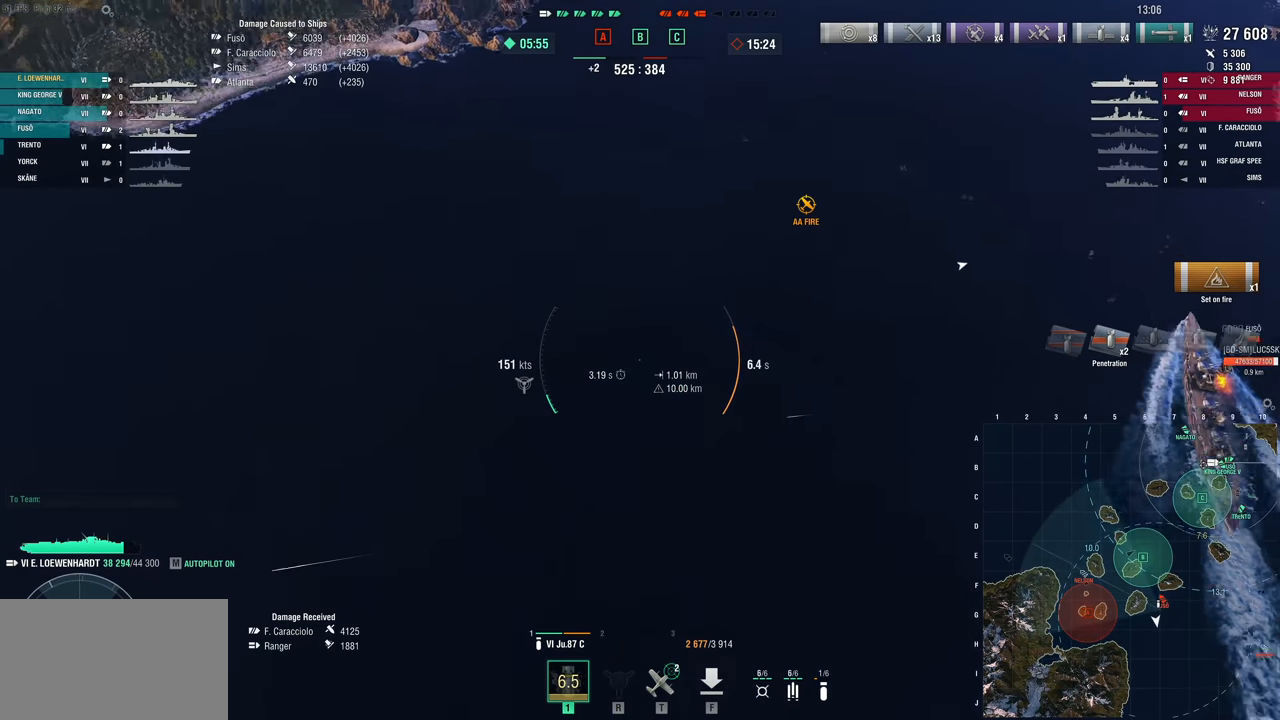
{"keys": ["a"], "mouse": [], "mouse_move": "left", "events": [[116, "s", "up"]]}
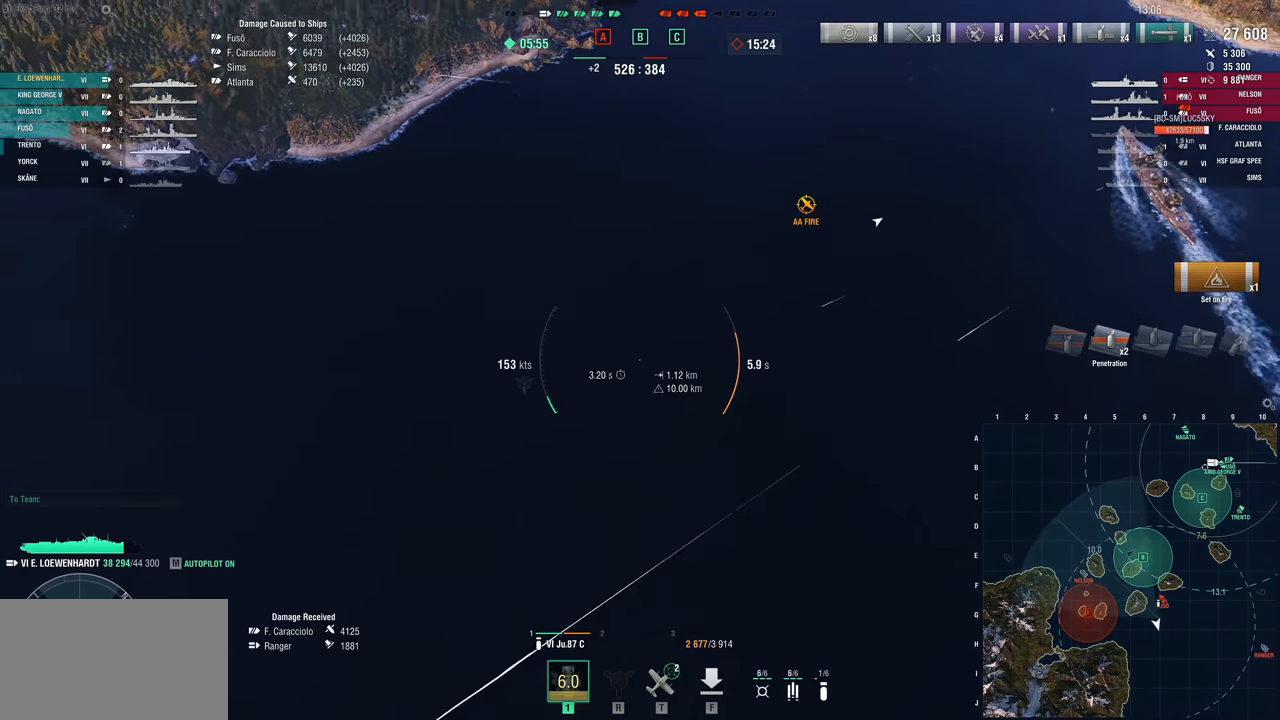
{"keys": ["a"], "mouse": [], "mouse_move": "up", "events": []}
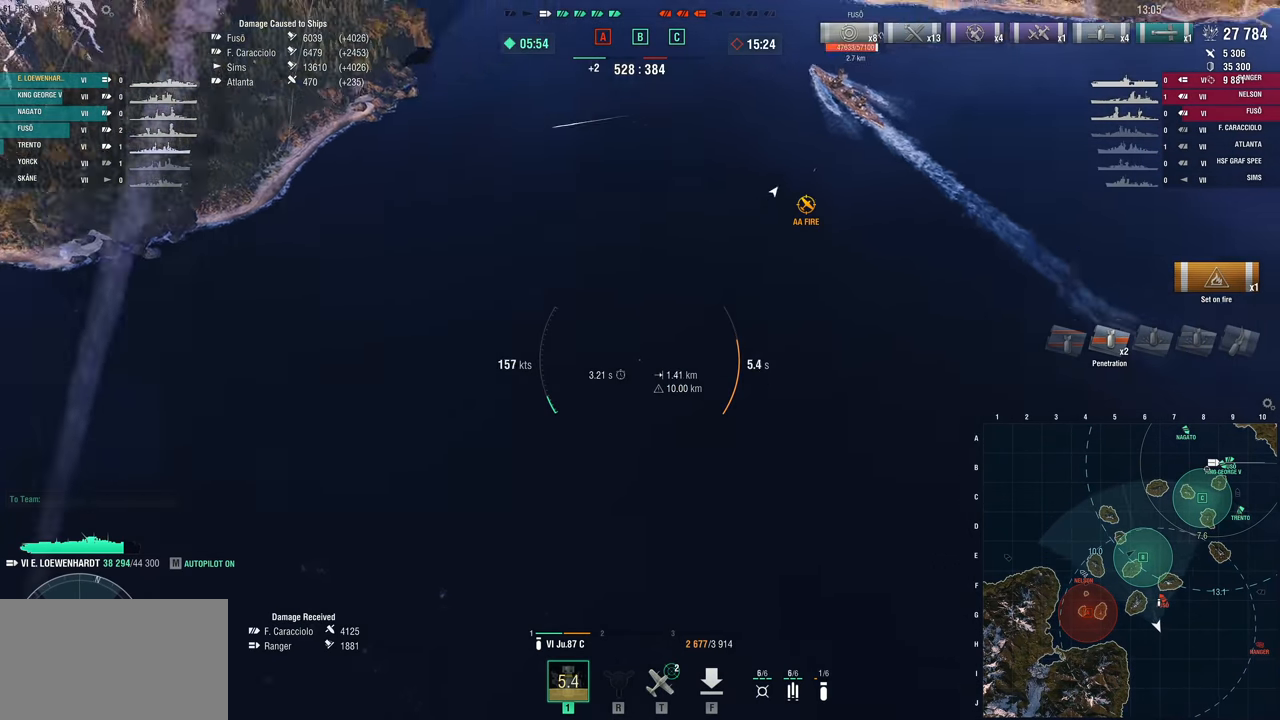
{"keys": ["a"], "mouse": [], "mouse_move": "still", "events": []}
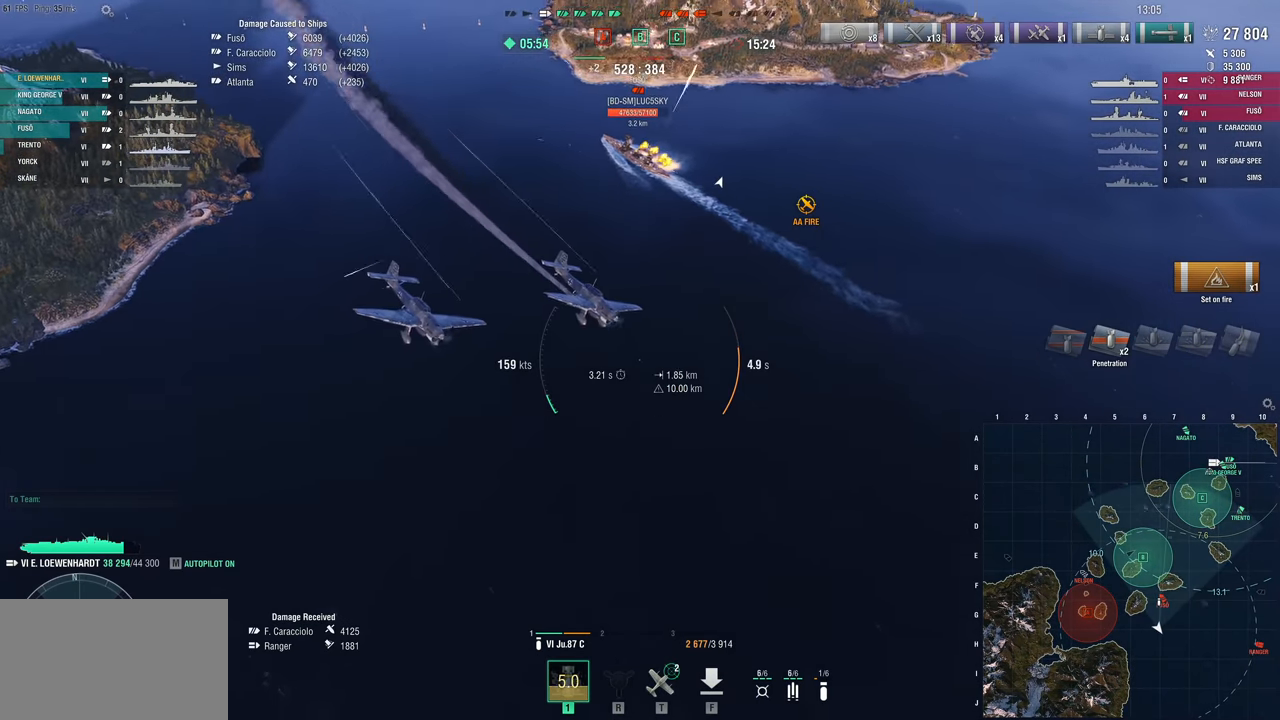
{"keys": ["a"], "mouse": [], "mouse_move": "up", "events": []}
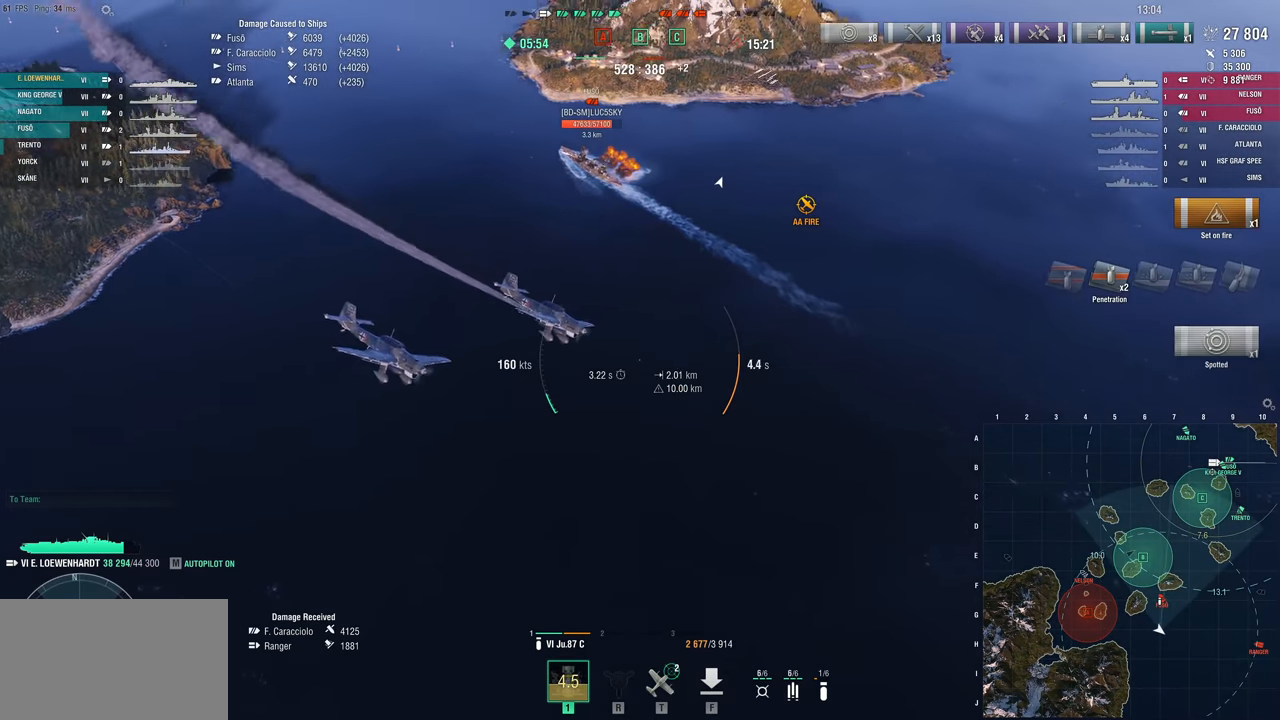
{"keys": ["a"], "mouse": [], "mouse_move": "still", "events": []}
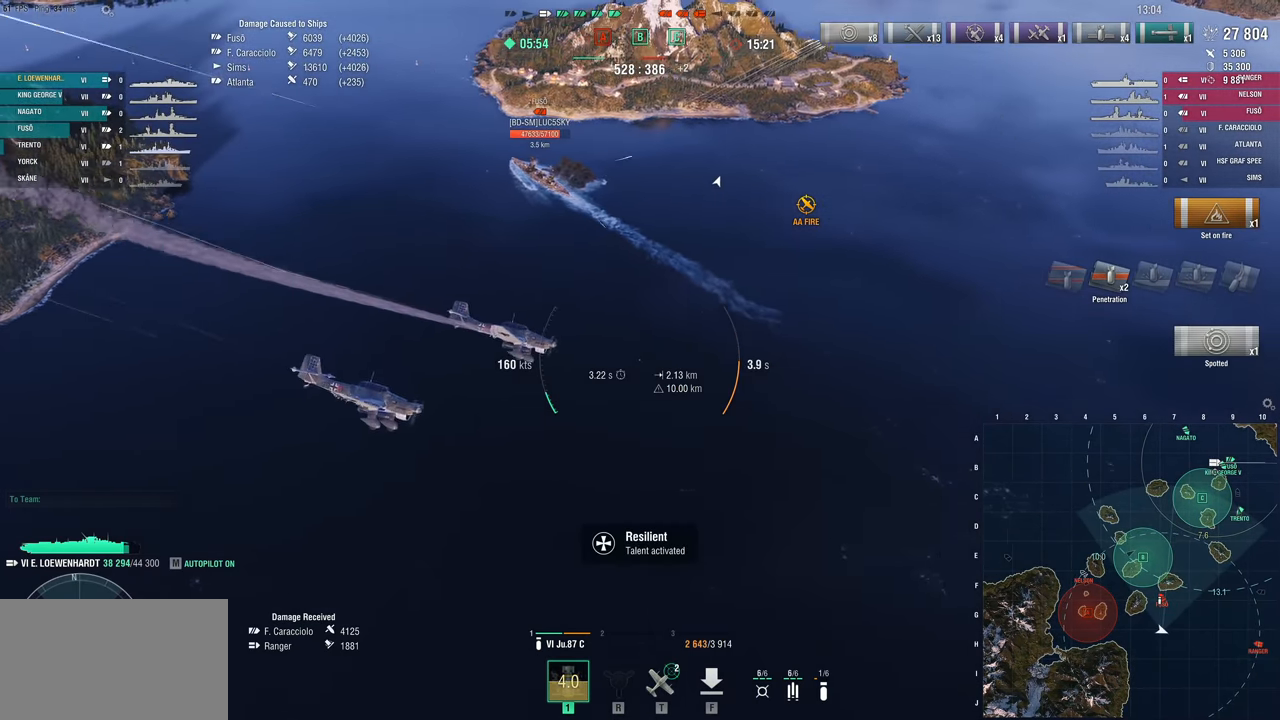
{"keys": ["a"], "mouse": [], "mouse_move": "still", "events": []}
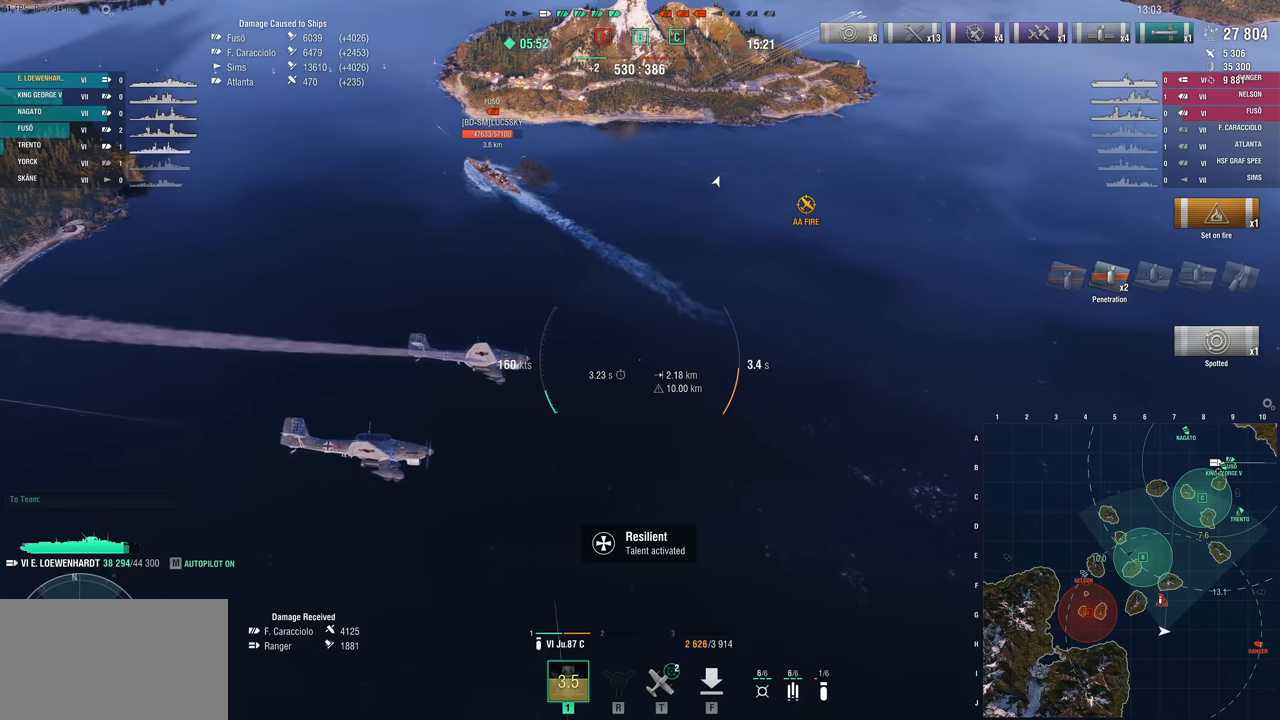
{"keys": ["a", "w"], "mouse": [], "mouse_move": "still", "events": [[500, "w", "down"]]}
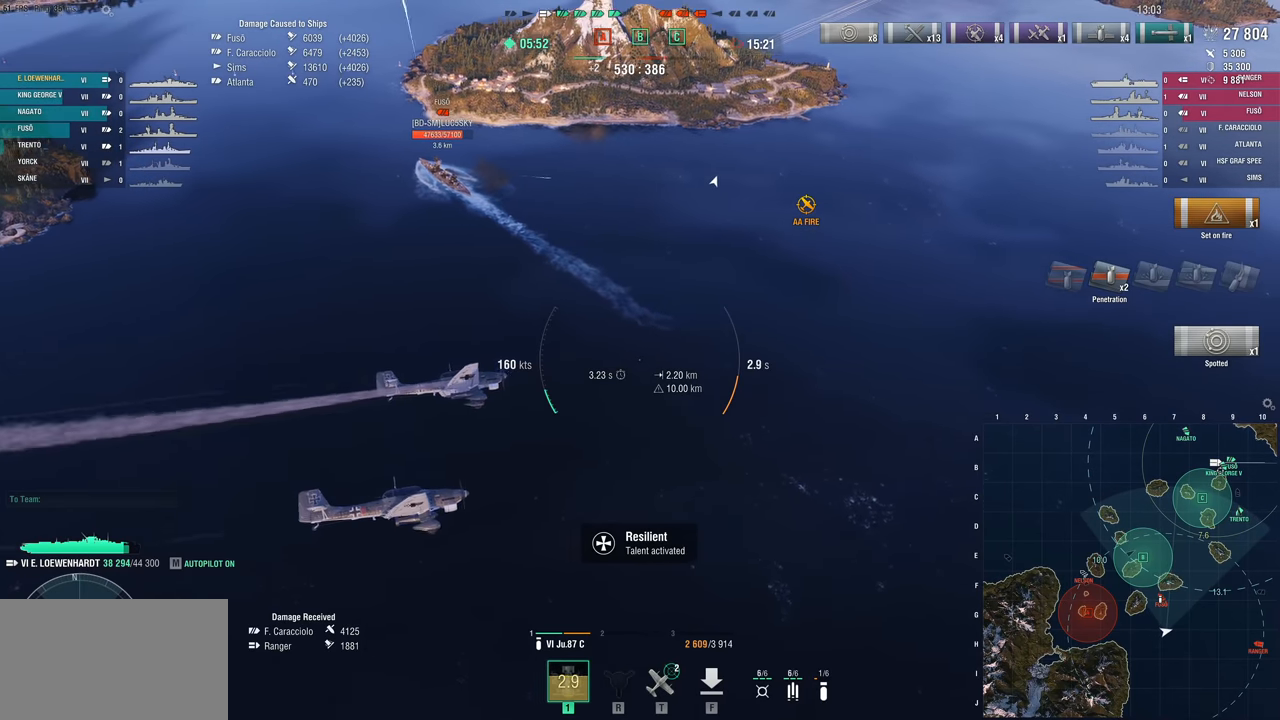
{"keys": ["a", "w"], "mouse": [], "mouse_move": "still", "events": []}
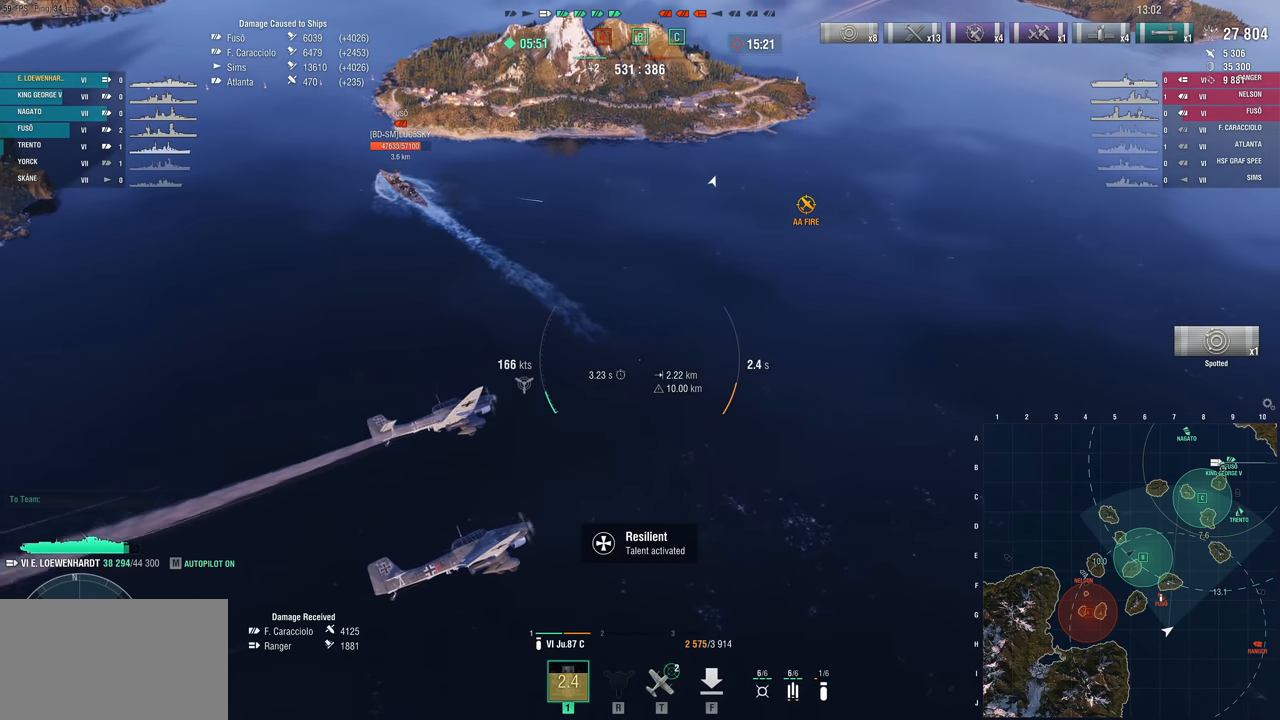
{"keys": ["a", "w"], "mouse": [], "mouse_move": "left", "events": []}
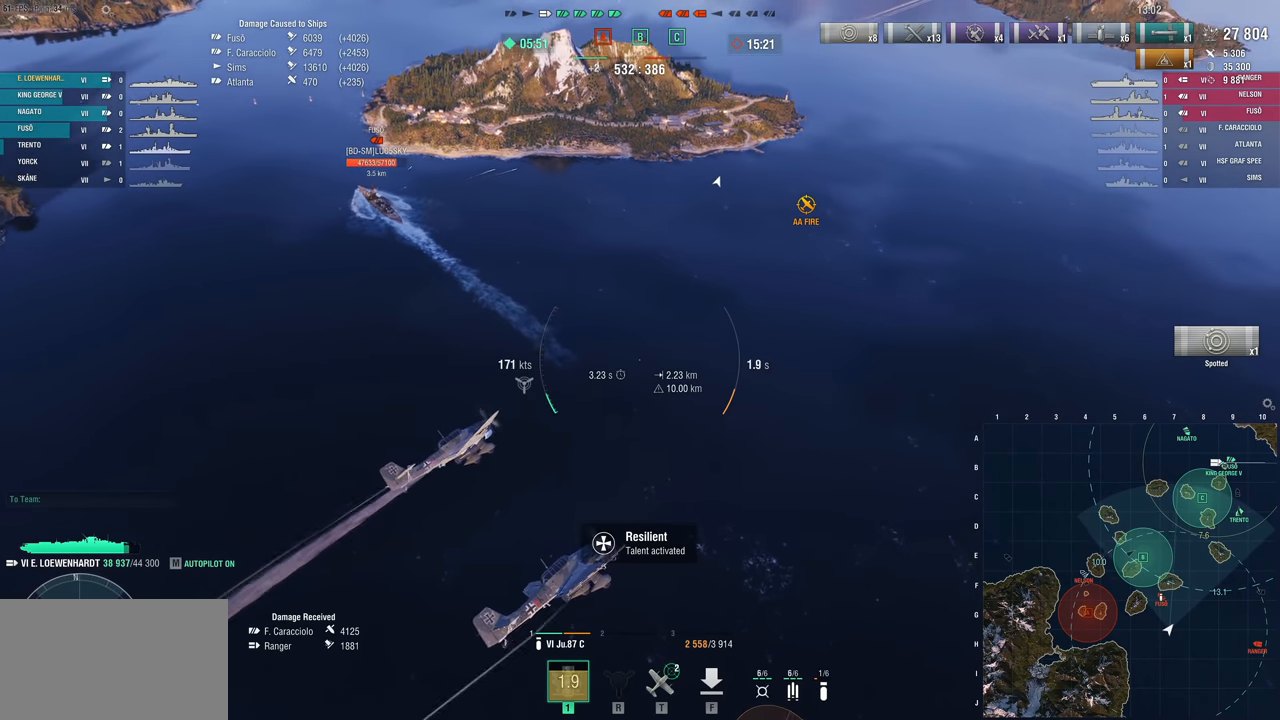
{"keys": ["w"], "mouse": [], "mouse_move": "left", "events": [[400, "a", "up"]]}
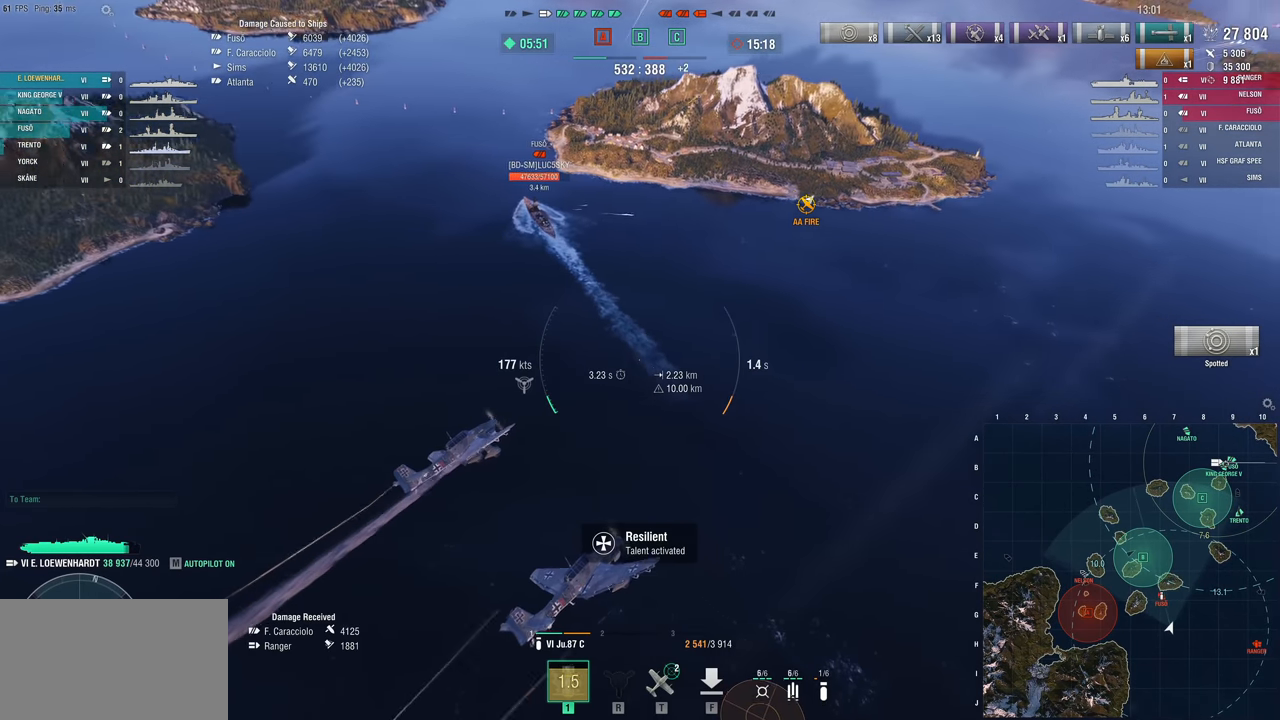
{"keys": ["w"], "mouse": [], "mouse_move": "left", "events": []}